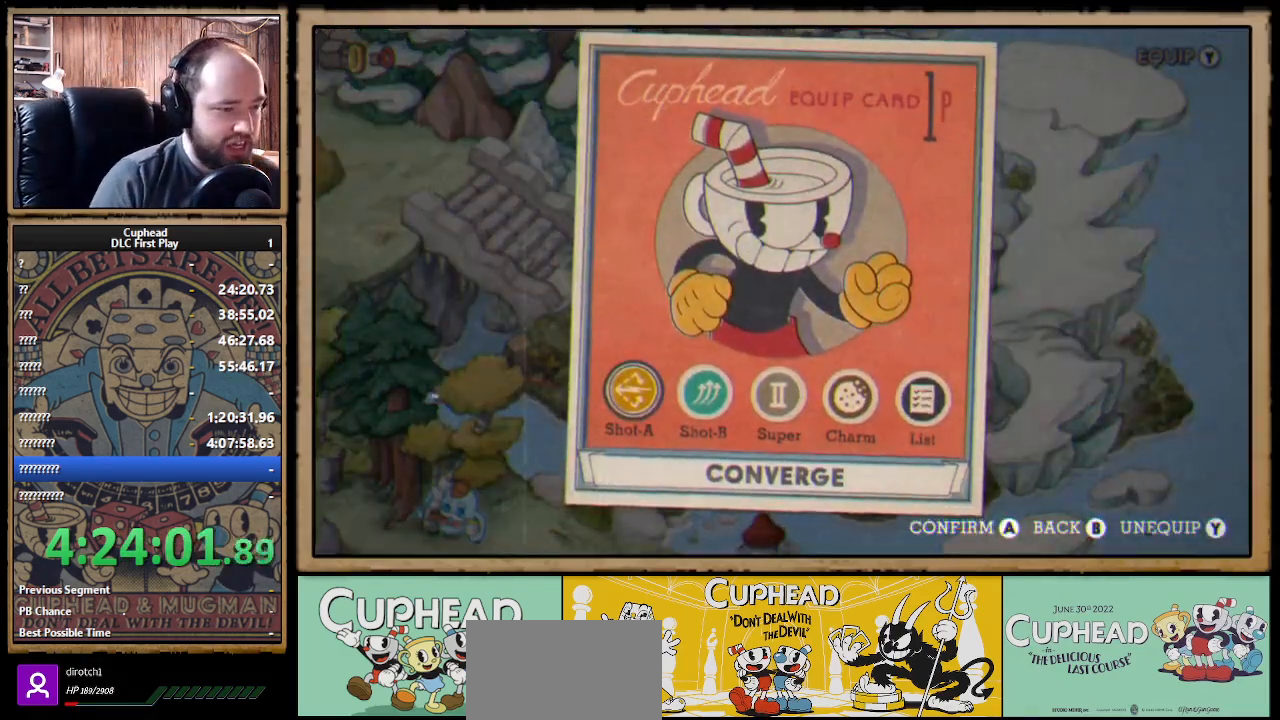
Gameplay with a controller (Xbox layout); each line is a JSON object with the inputs held at the frame after it. "events" lists button and stick changes between this image and that frame as [ms after this image, input, new state], when the widget could be followed in between. Not read: R3.
{"buttons": [], "left_stick": "center", "right_stick": "center", "events": [[17, "A", "down"], [167, "A", "up"]]}
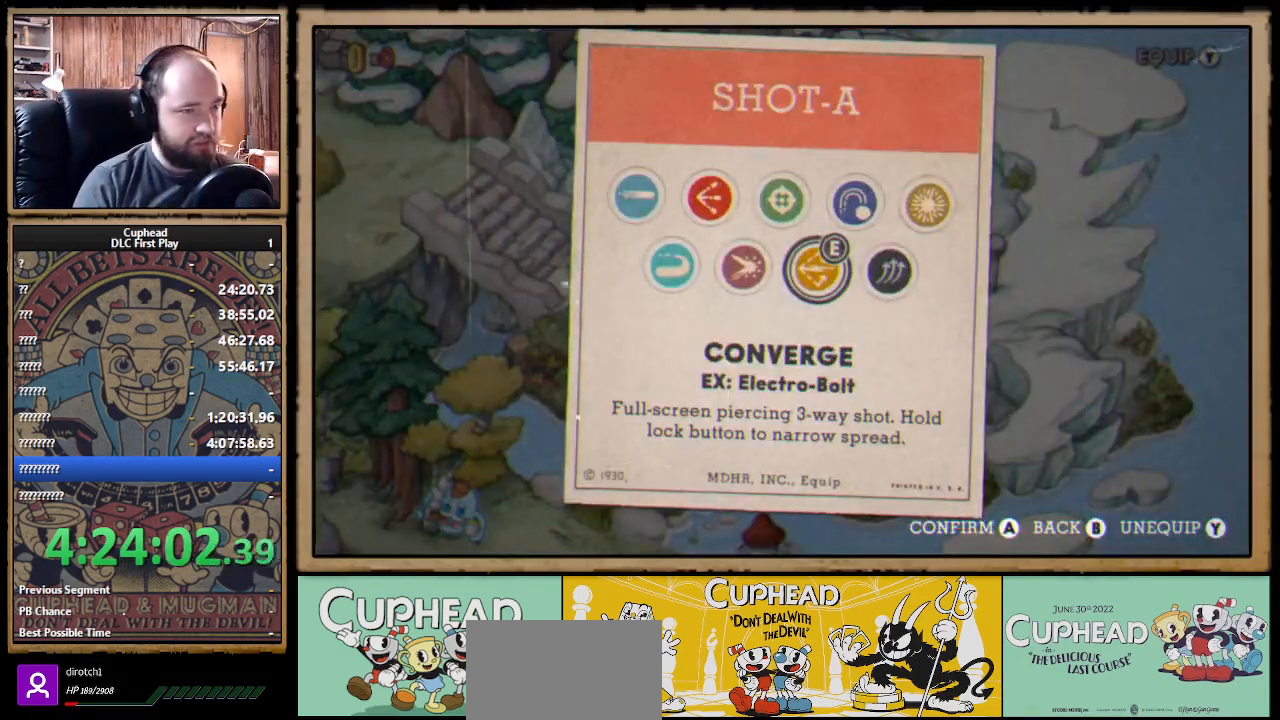
{"buttons": ["DPAD_DOWN"], "left_stick": "center", "right_stick": "center", "events": [[167, "DPAD_UP", "down"], [183, "DPAD_LEFT", "down"], [267, "DPAD_UP", "up"], [317, "DPAD_LEFT", "up"], [483, "DPAD_DOWN", "down"]]}
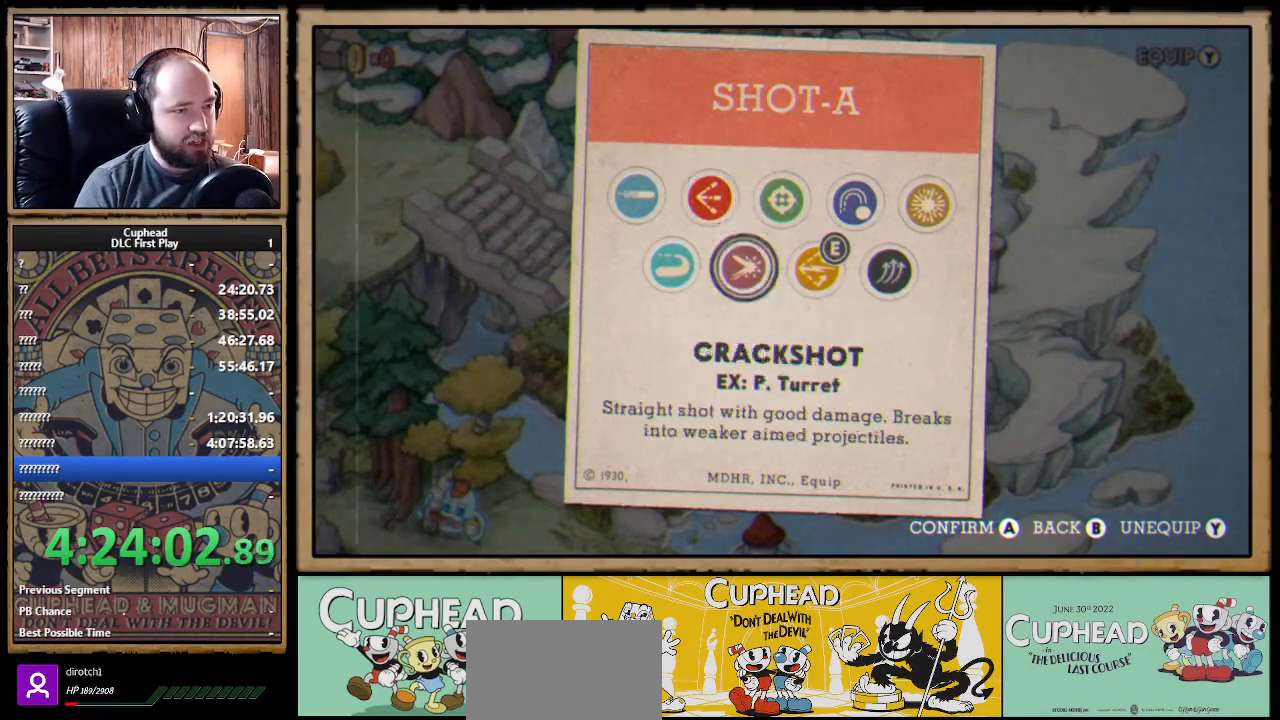
{"buttons": ["DPAD_LEFT"], "left_stick": "center", "right_stick": "center"}
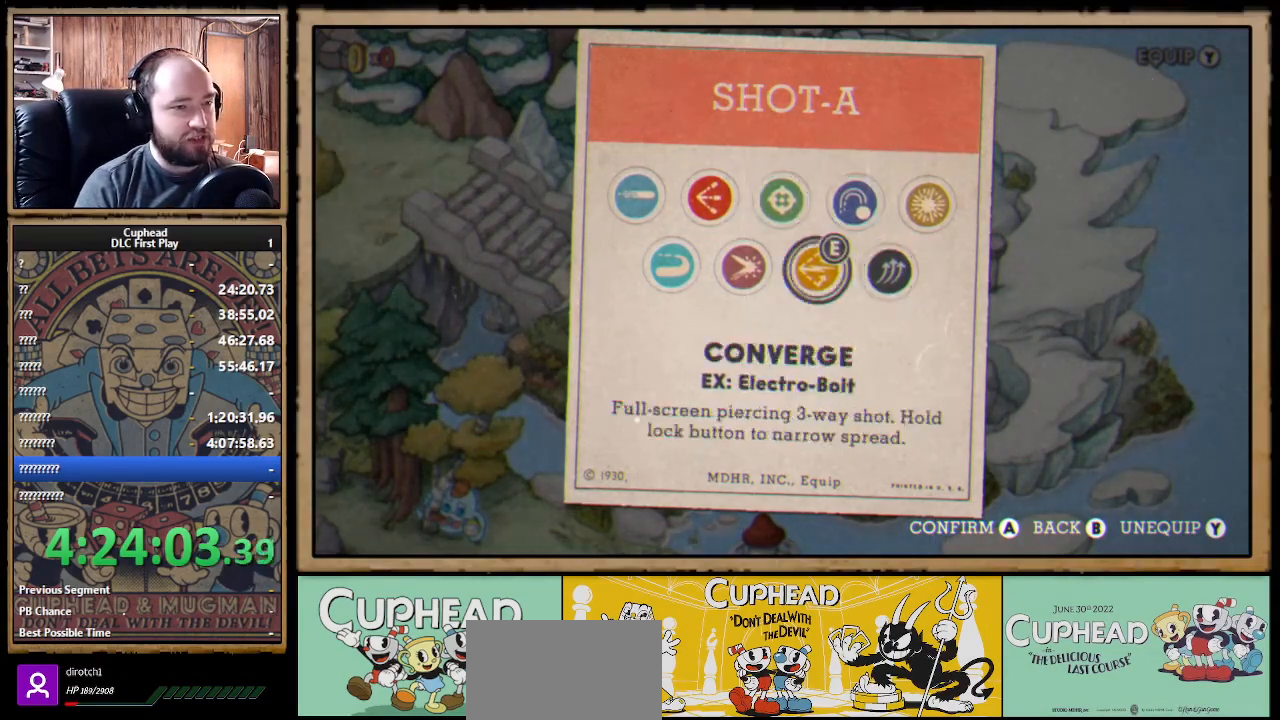
{"buttons": ["DPAD_LEFT"], "left_stick": "center", "right_stick": "center"}
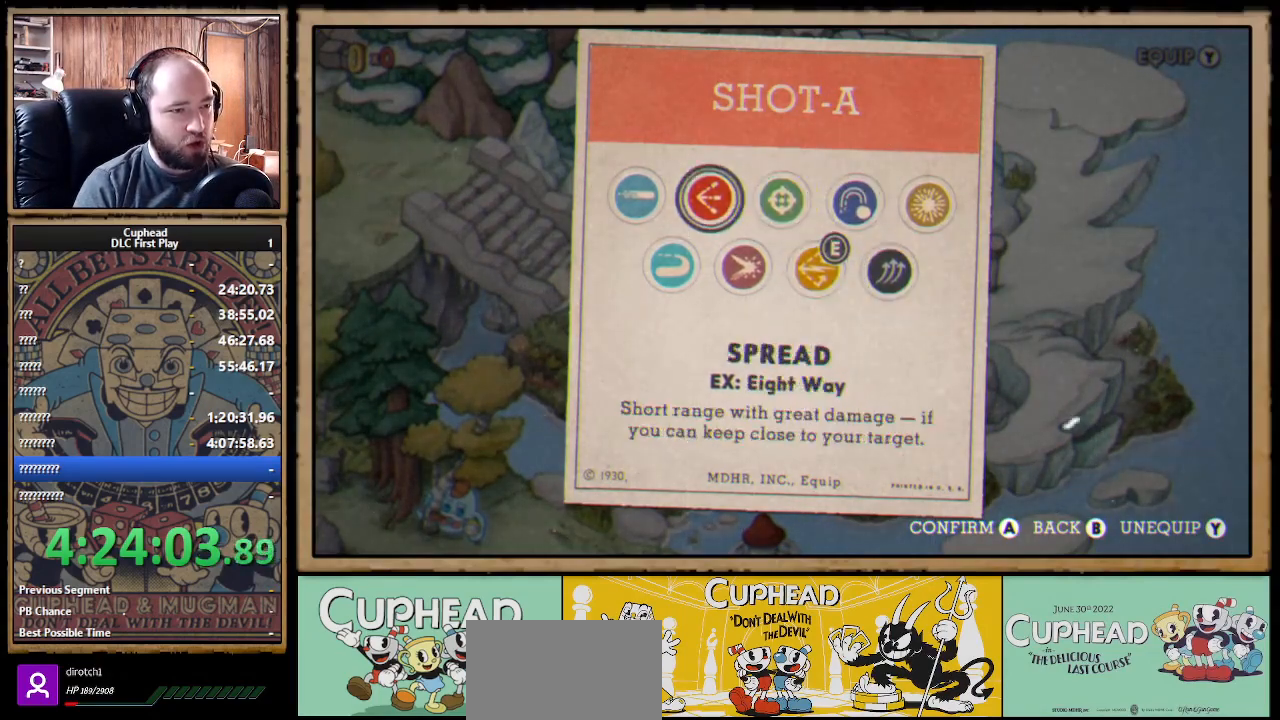
{"buttons": [], "left_stick": "center", "right_stick": "center"}
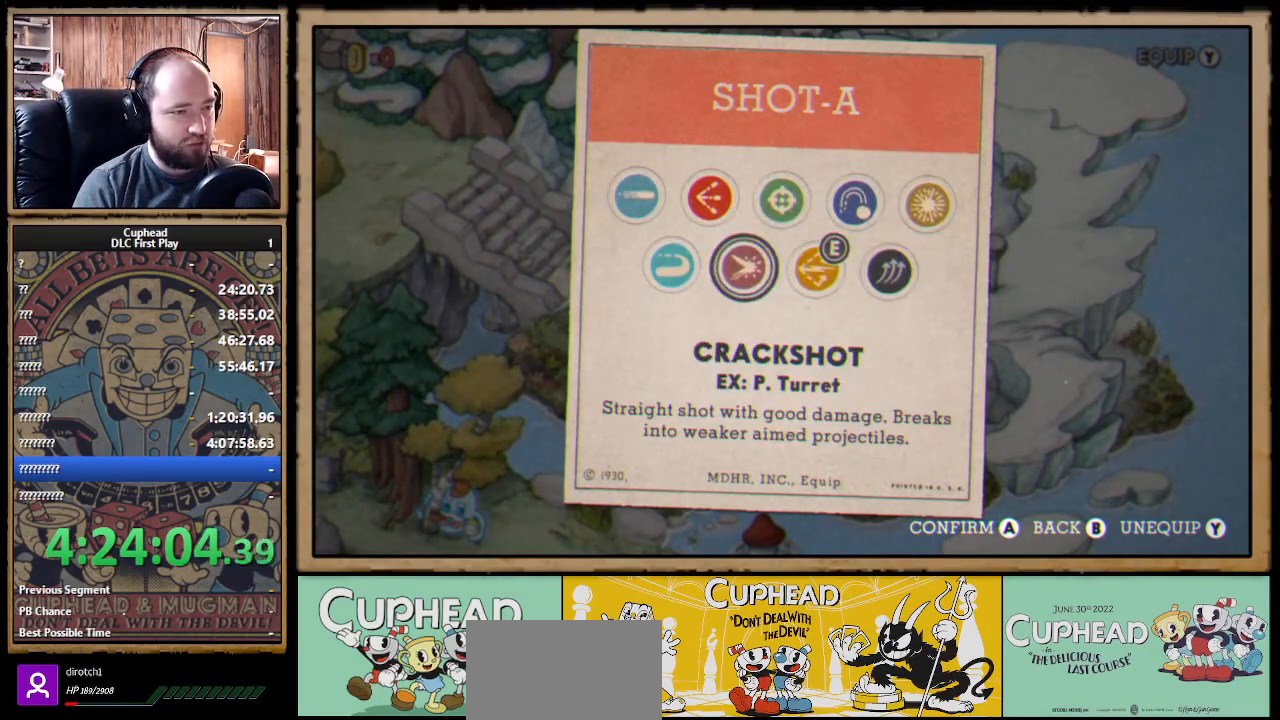
{"buttons": [], "left_stick": "center", "right_stick": "center", "events": []}
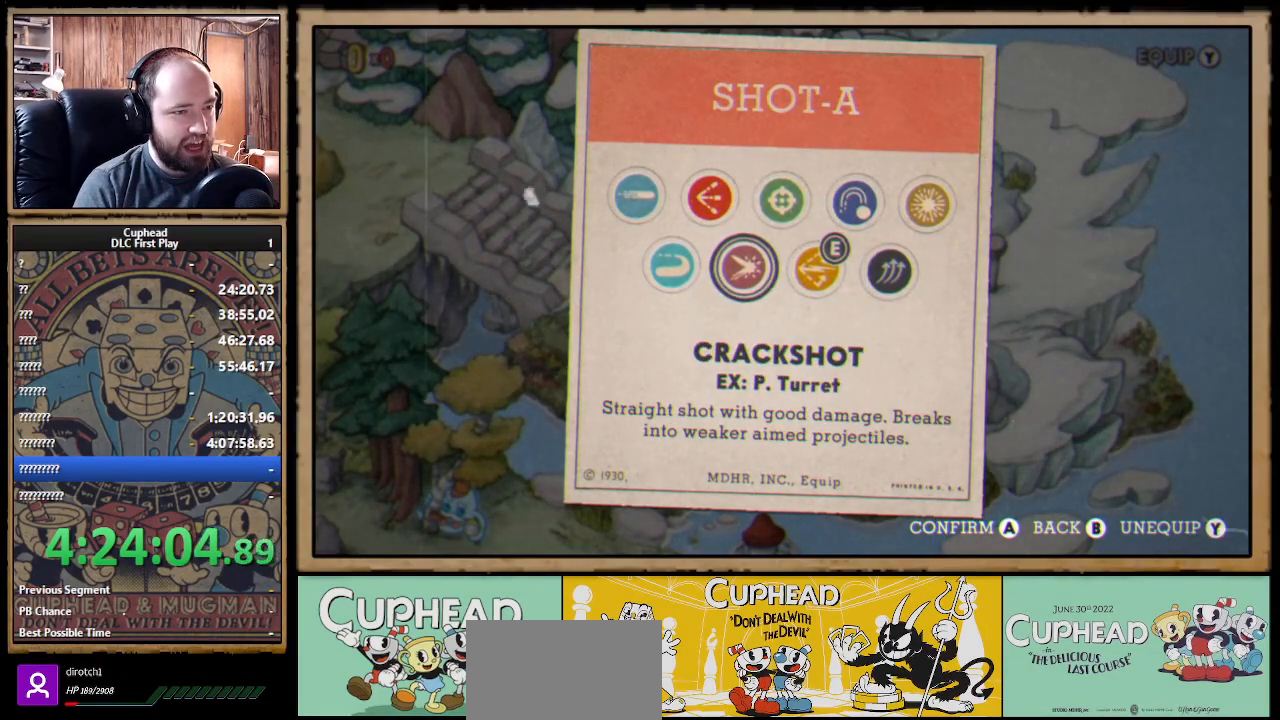
{"buttons": ["DPAD_RIGHT"], "left_stick": "center", "right_stick": "center", "events": [[183, "DPAD_RIGHT", "down"], [300, "DPAD_RIGHT", "up"], [350, "DPAD_UP", "down"], [417, "DPAD_RIGHT", "down"], [483, "DPAD_UP", "up"]]}
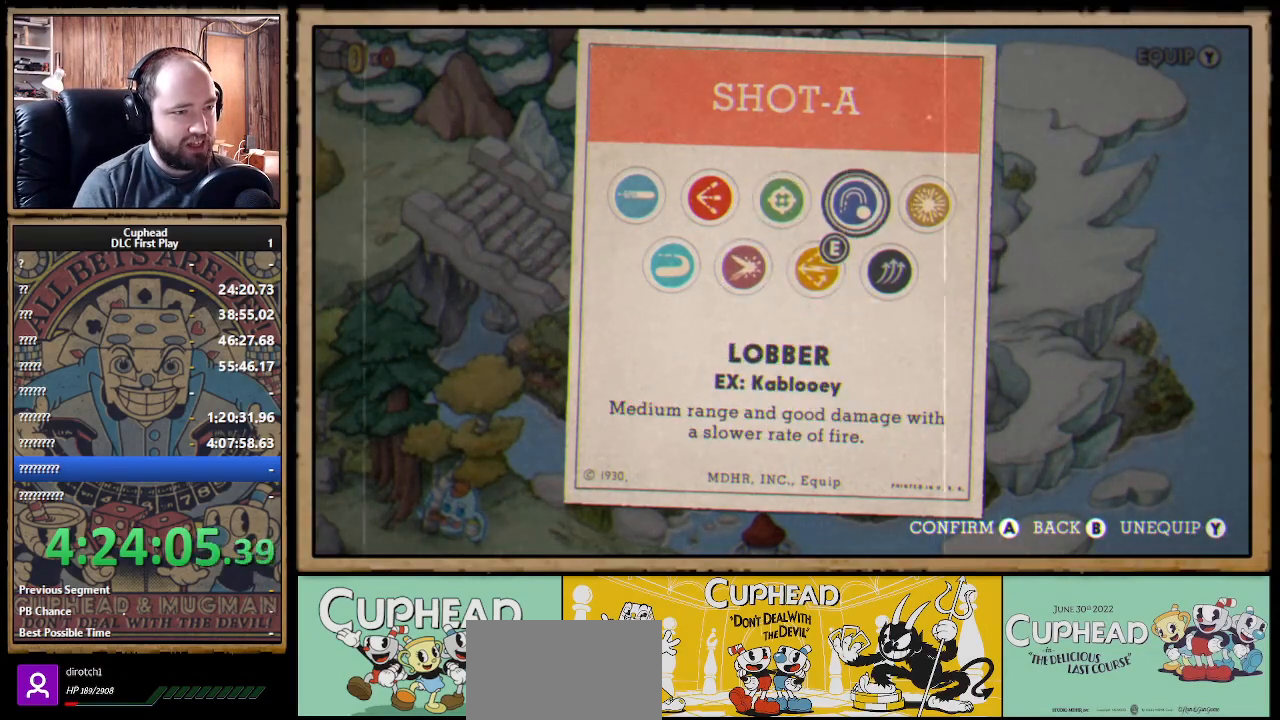
{"buttons": ["DPAD_LEFT"], "left_stick": "center", "right_stick": "center", "events": [[117, "DPAD_RIGHT", "up"], [283, "DPAD_LEFT", "down"], [400, "DPAD_LEFT", "up"], [450, "DPAD_LEFT", "down"]]}
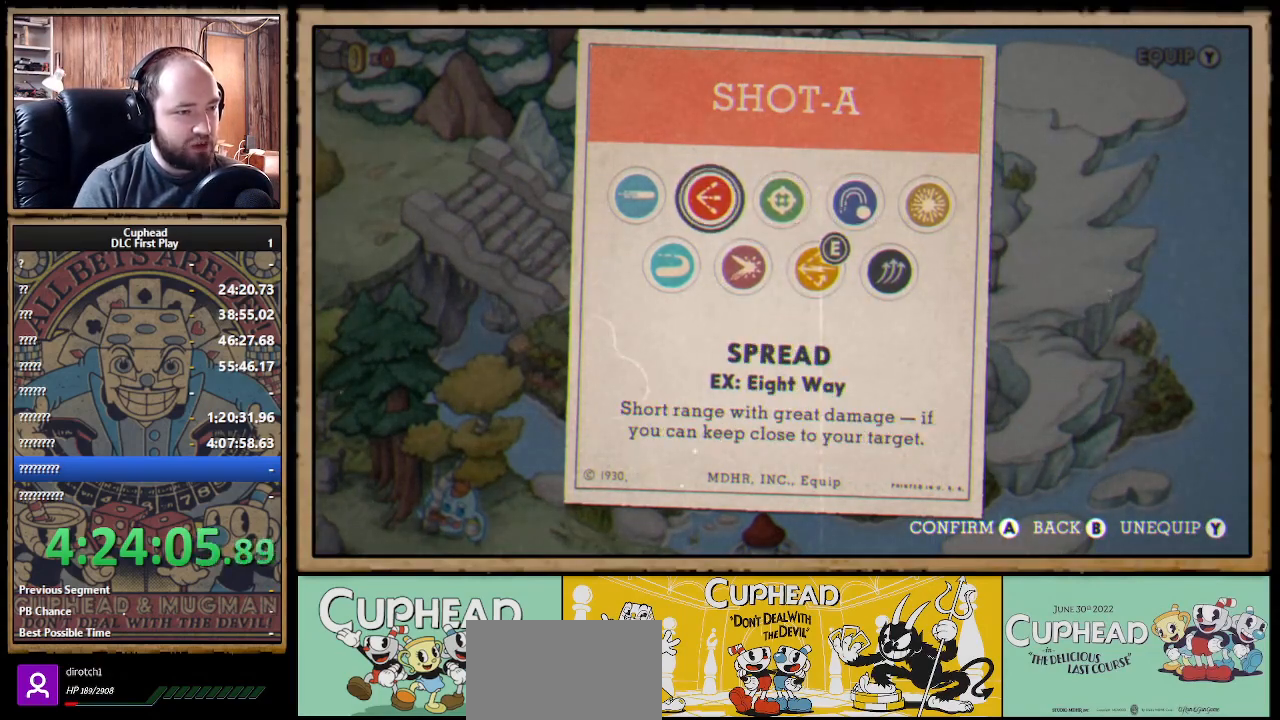
{"buttons": [], "left_stick": "center", "right_stick": "center", "events": [[50, "DPAD_LEFT", "up"], [100, "DPAD_DOWN", "down"], [233, "DPAD_DOWN", "up"]]}
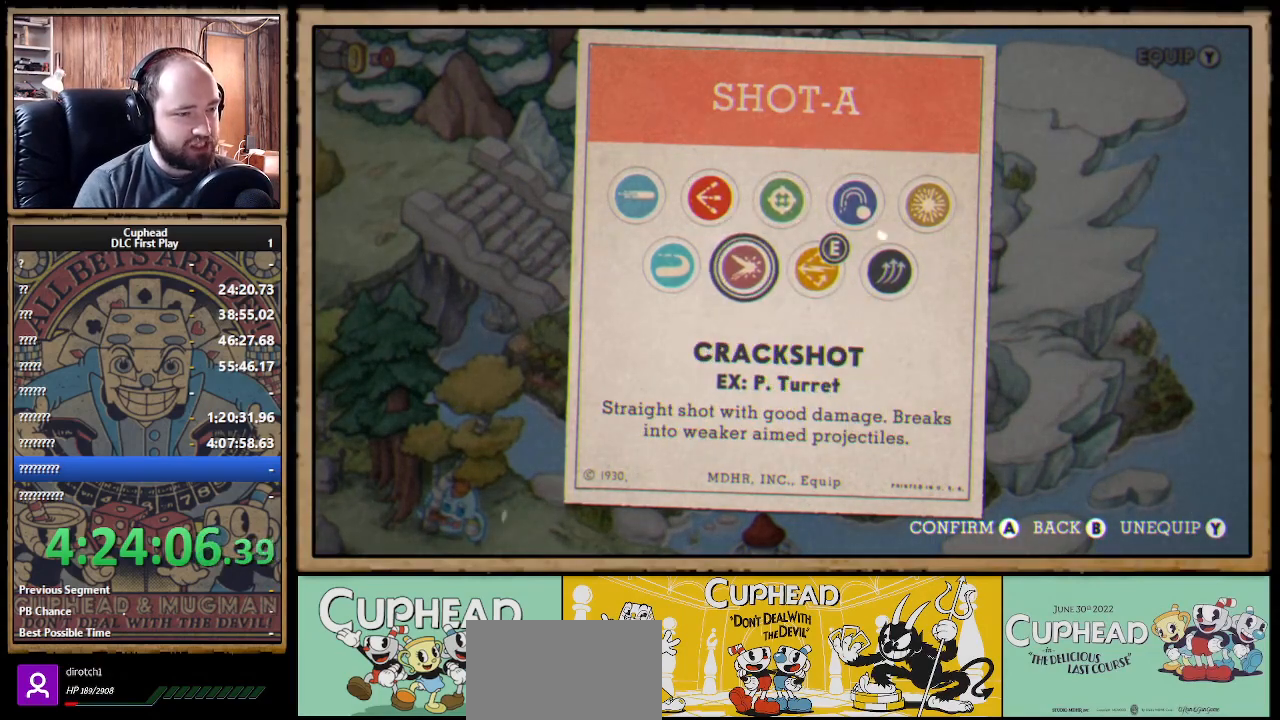
{"buttons": [], "left_stick": "center", "right_stick": "center", "events": [[350, "DPAD_RIGHT", "down"], [483, "DPAD_RIGHT", "up"]]}
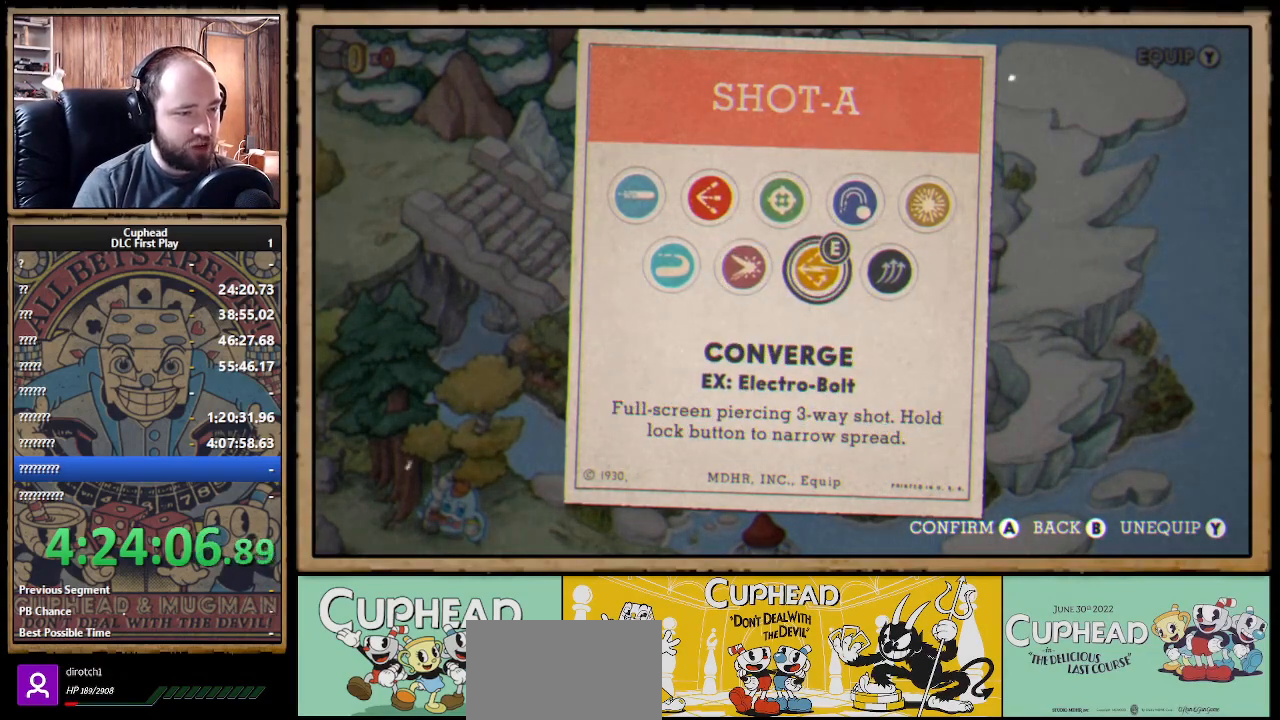
{"buttons": [], "left_stick": "center", "right_stick": "center", "events": [[383, "DPAD_RIGHT", "down"], [467, "DPAD_RIGHT", "up"]]}
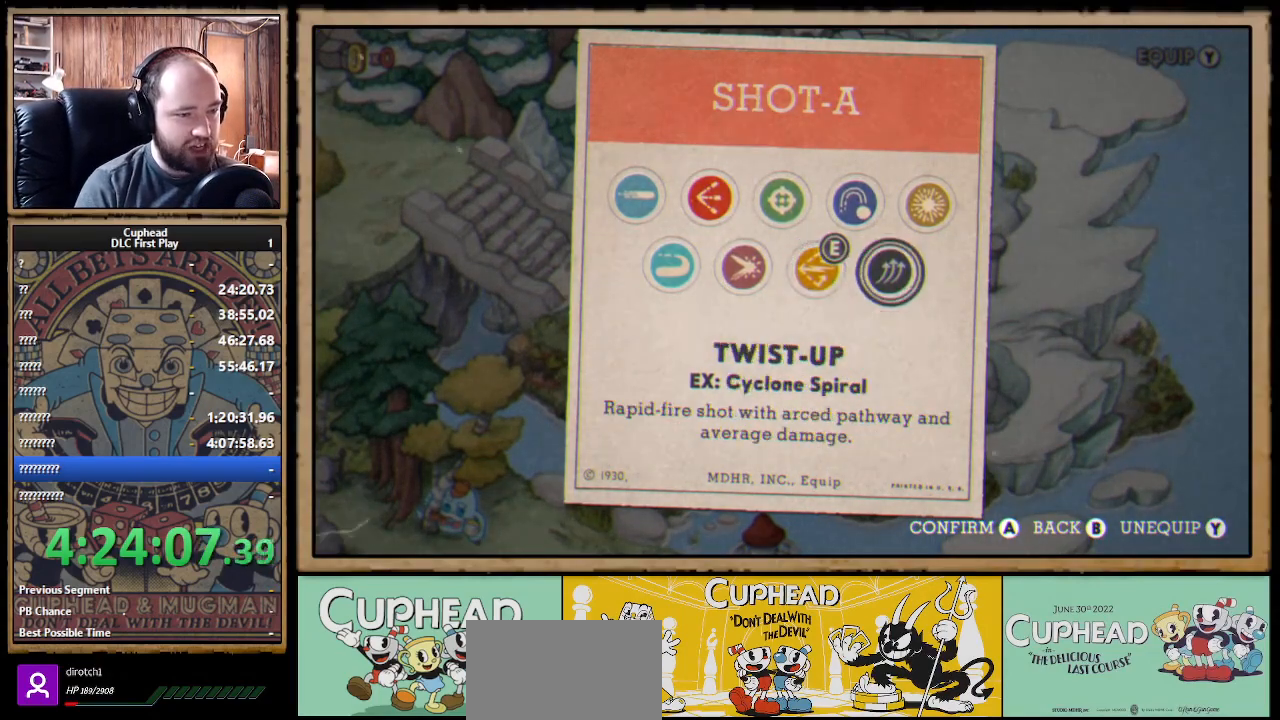
{"buttons": [], "left_stick": "center", "right_stick": "center", "events": [[350, "DPAD_LEFT", "down"], [433, "DPAD_LEFT", "up"]]}
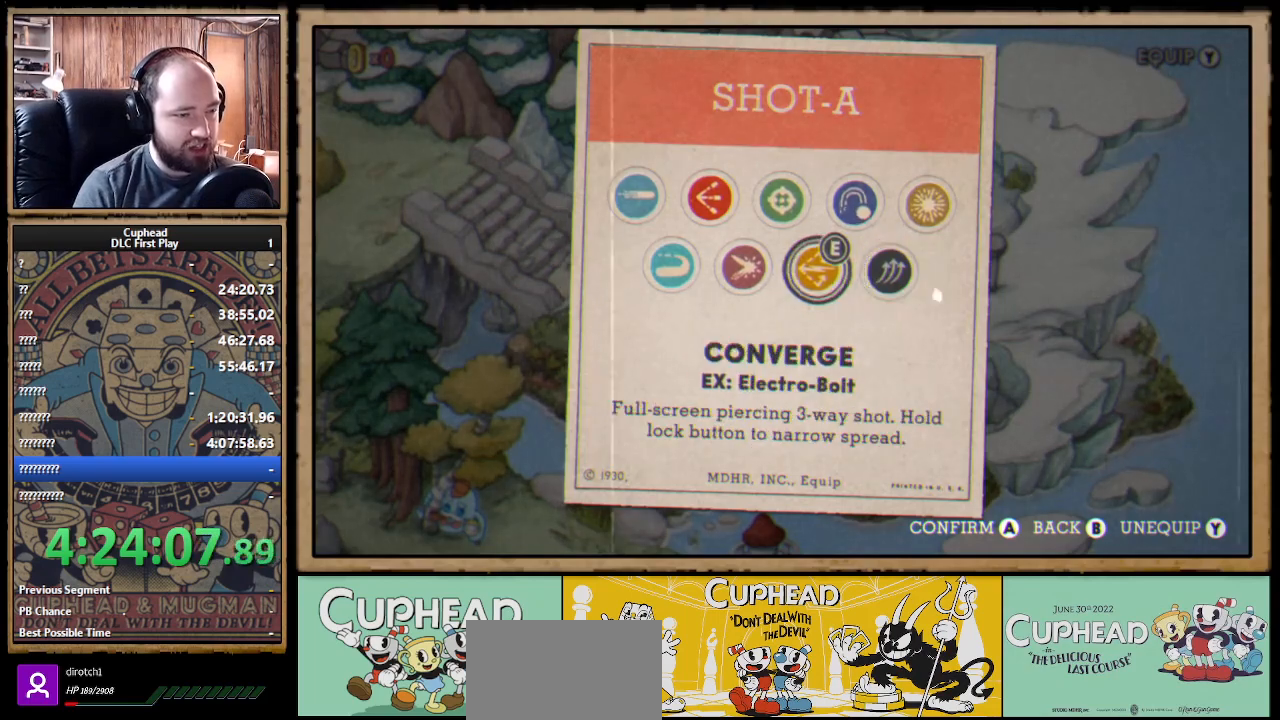
{"buttons": [], "left_stick": "center", "right_stick": "center", "events": [[133, "DPAD_RIGHT", "down"], [233, "DPAD_RIGHT", "up"]]}
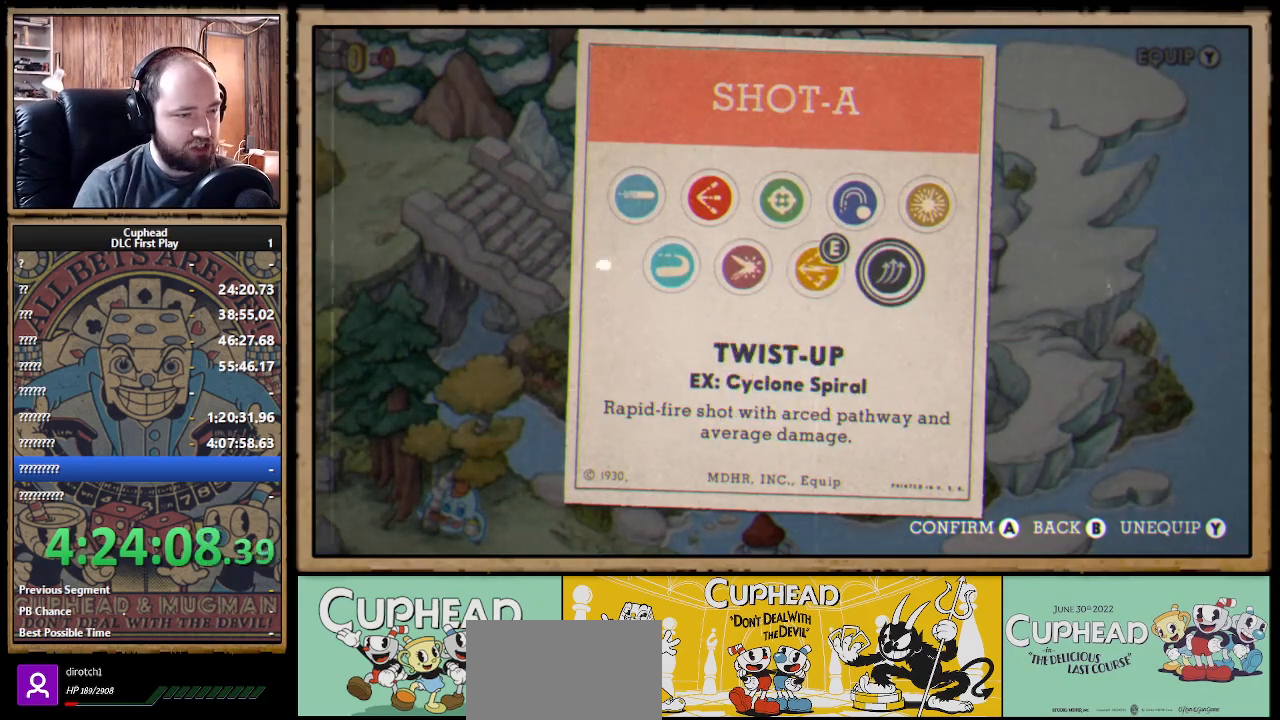
{"buttons": [], "left_stick": "center", "right_stick": "center", "events": []}
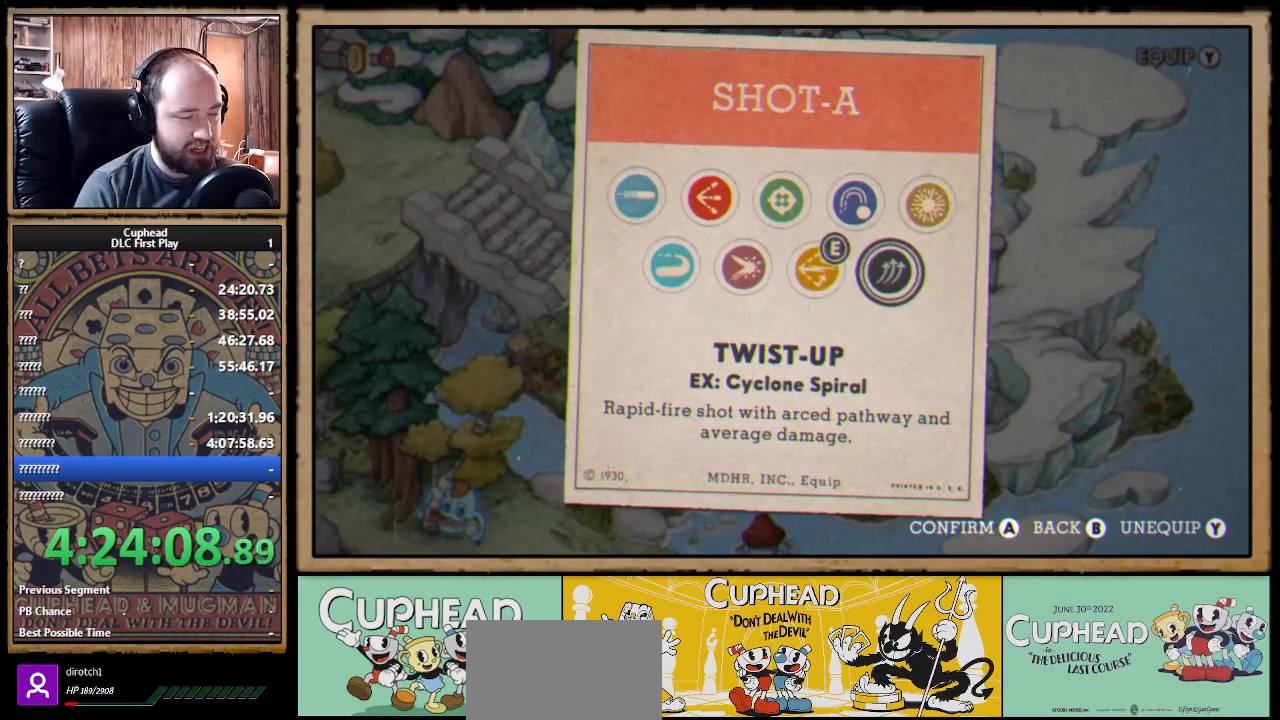
{"buttons": [], "left_stick": "center", "right_stick": "center", "events": []}
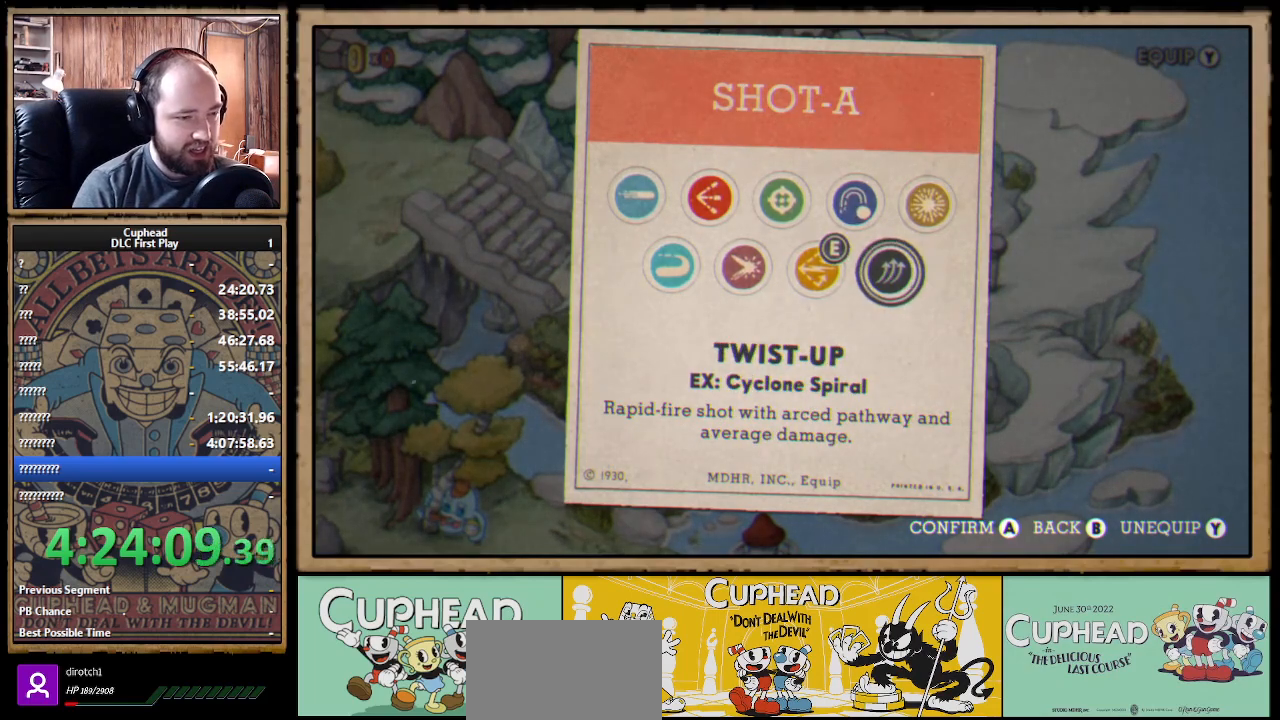
{"buttons": [], "left_stick": "center", "right_stick": "center", "events": []}
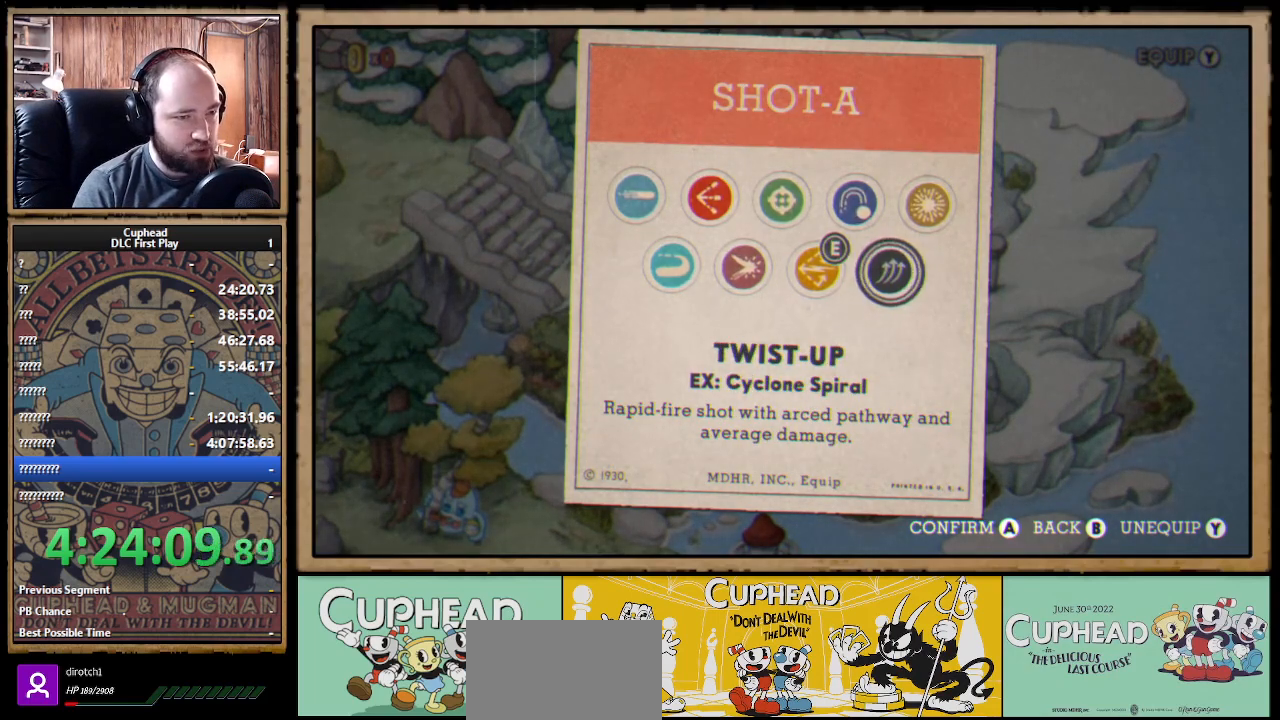
{"buttons": [], "left_stick": "center", "right_stick": "center", "events": []}
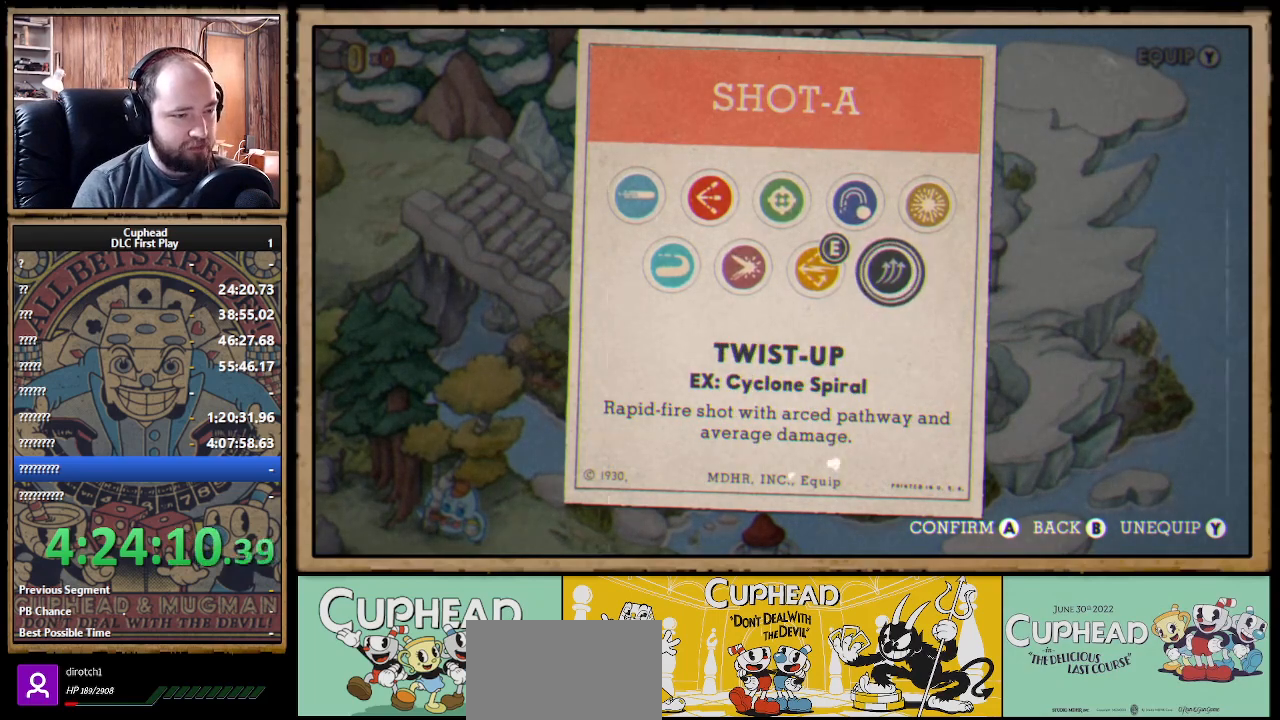
{"buttons": [], "left_stick": "center", "right_stick": "center", "events": [[333, "B", "down"], [417, "B", "up"]]}
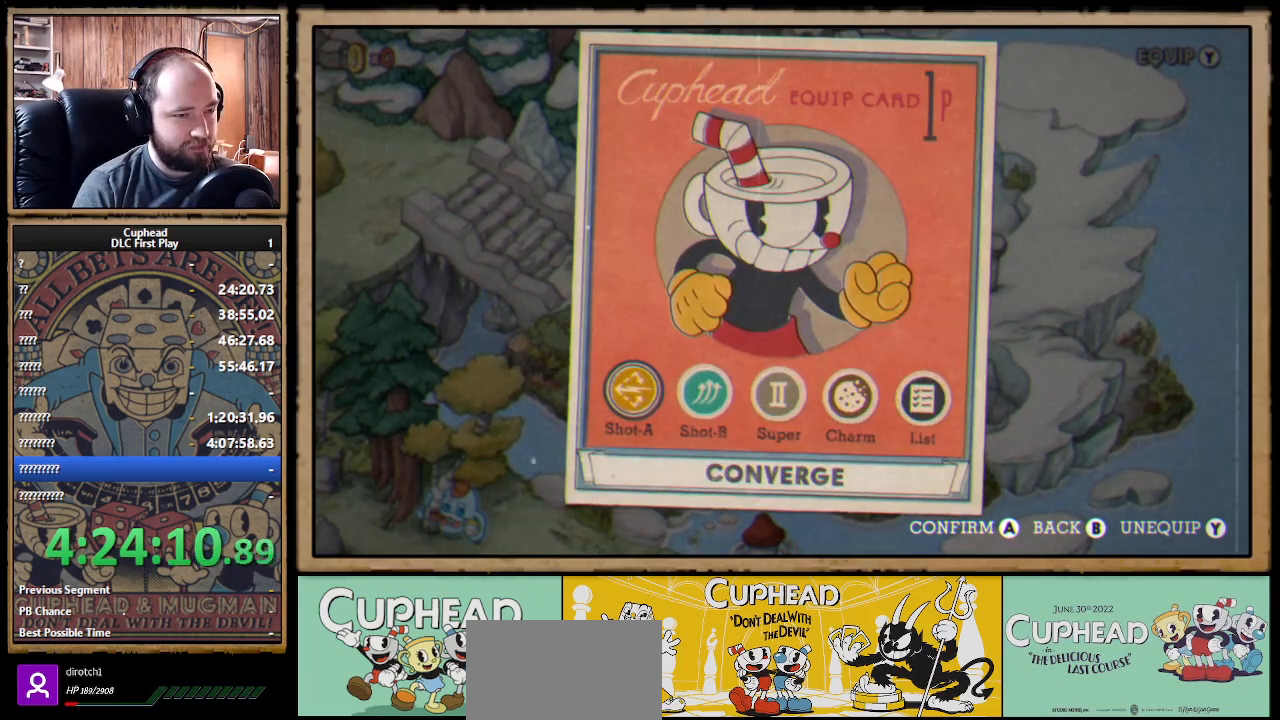
{"buttons": [], "left_stick": "center", "right_stick": "center", "events": []}
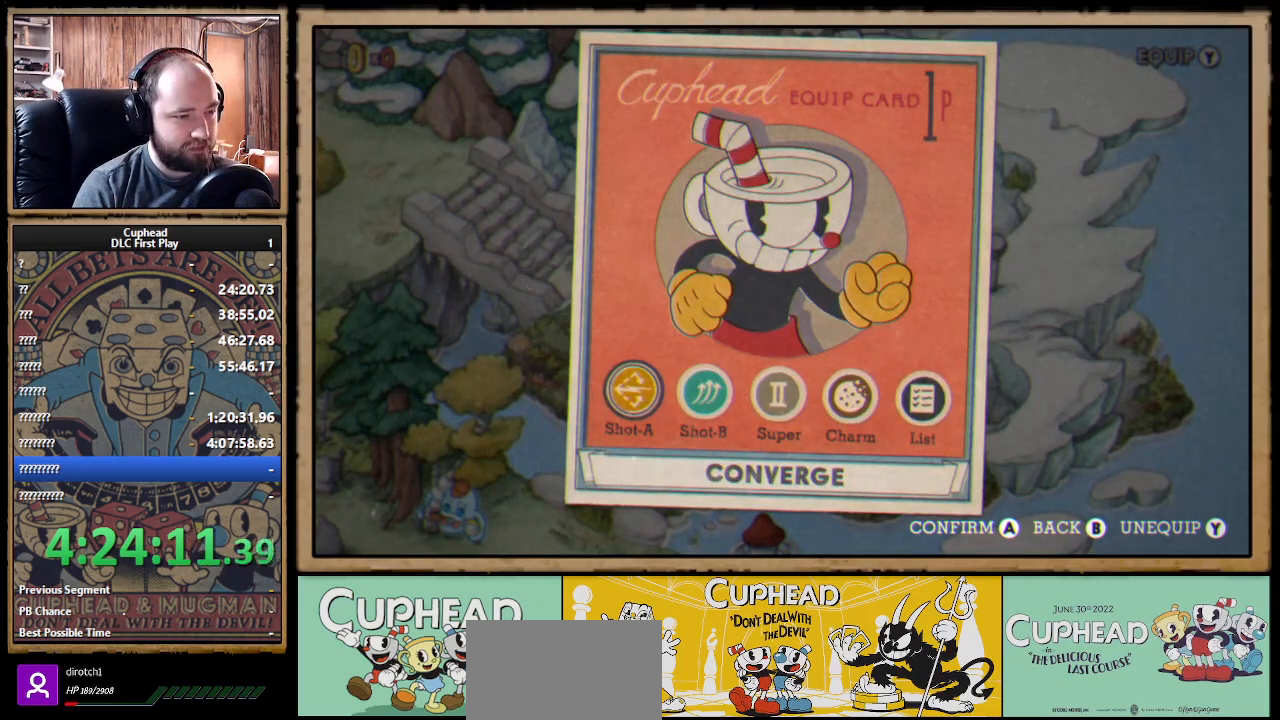
{"buttons": [], "left_stick": "center", "right_stick": "center", "events": [[117, "DPAD_RIGHT", "down"], [200, "DPAD_RIGHT", "up"]]}
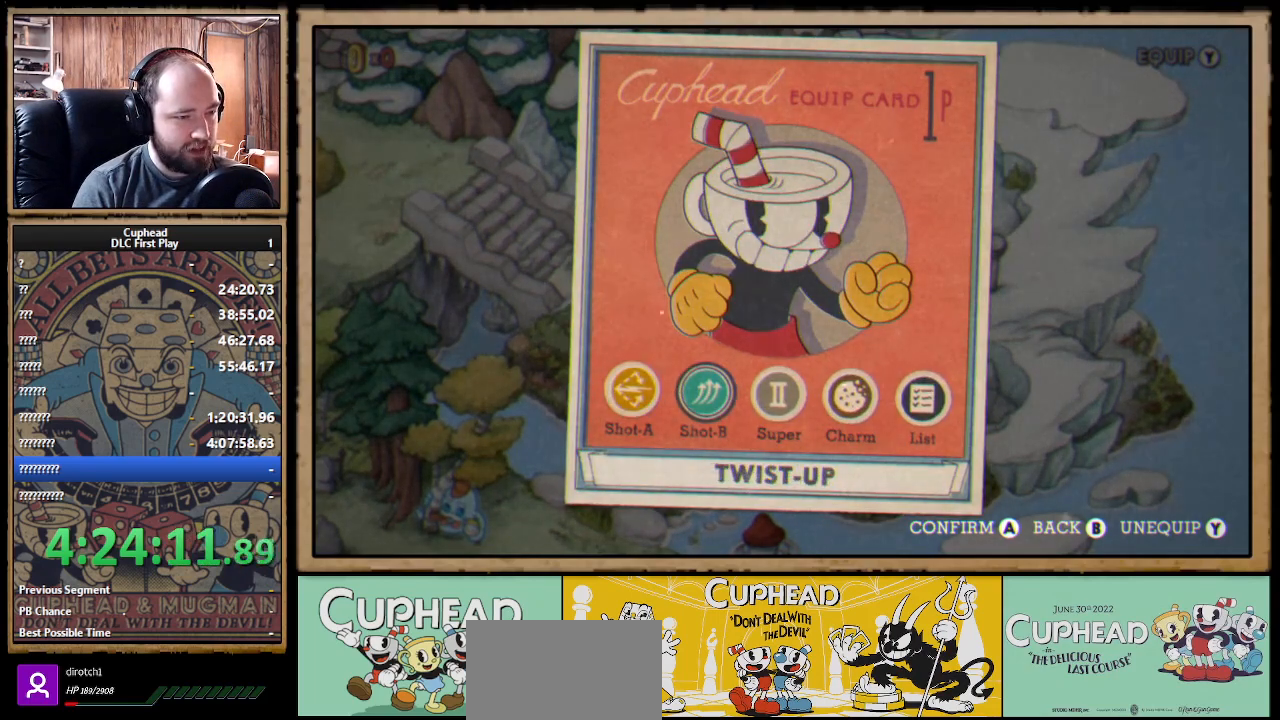
{"buttons": ["DPAD_RIGHT"], "left_stick": "center", "right_stick": "center", "events": [[283, "DPAD_RIGHT", "down"], [367, "DPAD_RIGHT", "up"], [467, "DPAD_RIGHT", "down"]]}
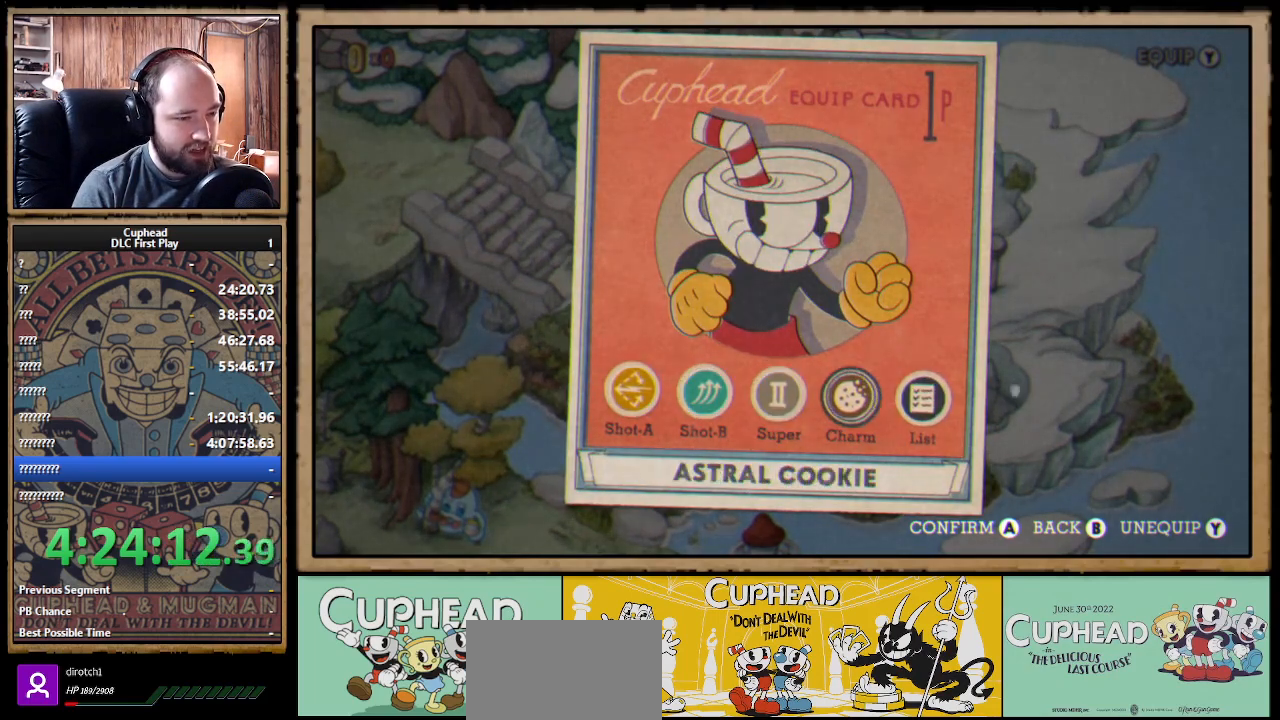
{"buttons": [], "left_stick": "center", "right_stick": "center", "events": [[50, "DPAD_RIGHT", "up"]]}
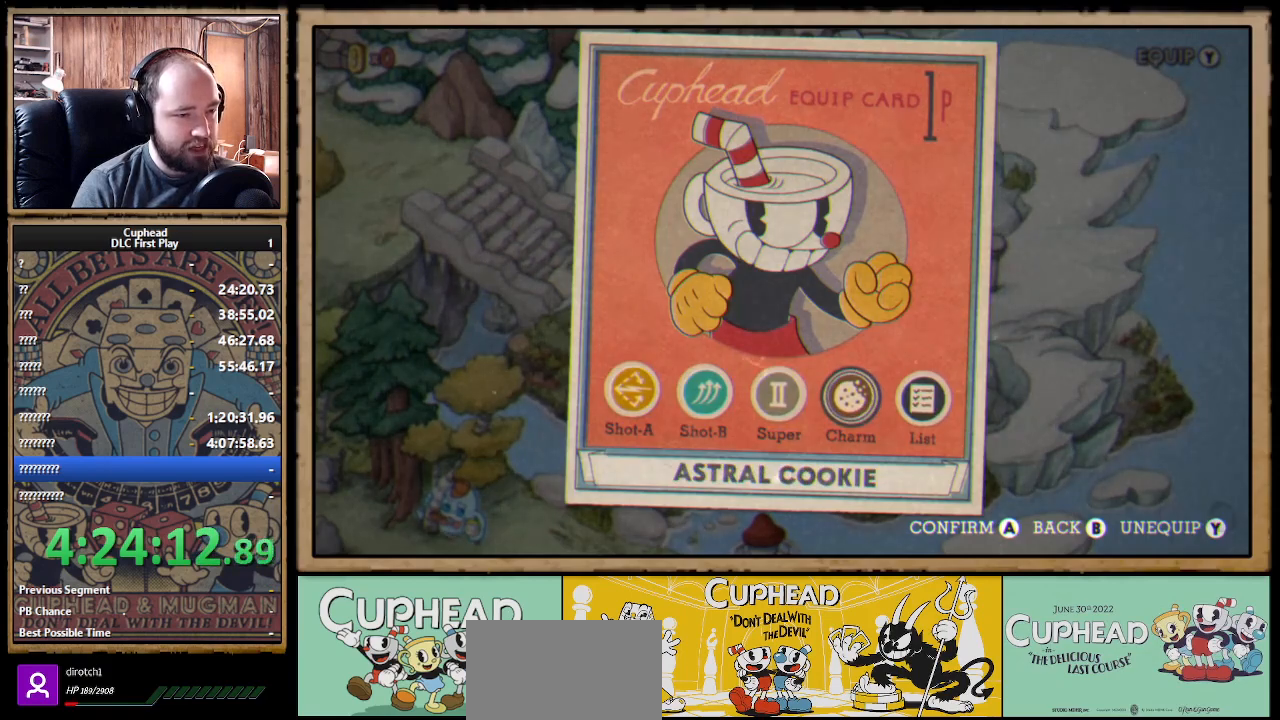
{"buttons": [], "left_stick": "center", "right_stick": "center", "events": [[67, "DPAD_LEFT", "down"], [150, "DPAD_LEFT", "up"], [283, "A", "down"], [417, "A", "up"]]}
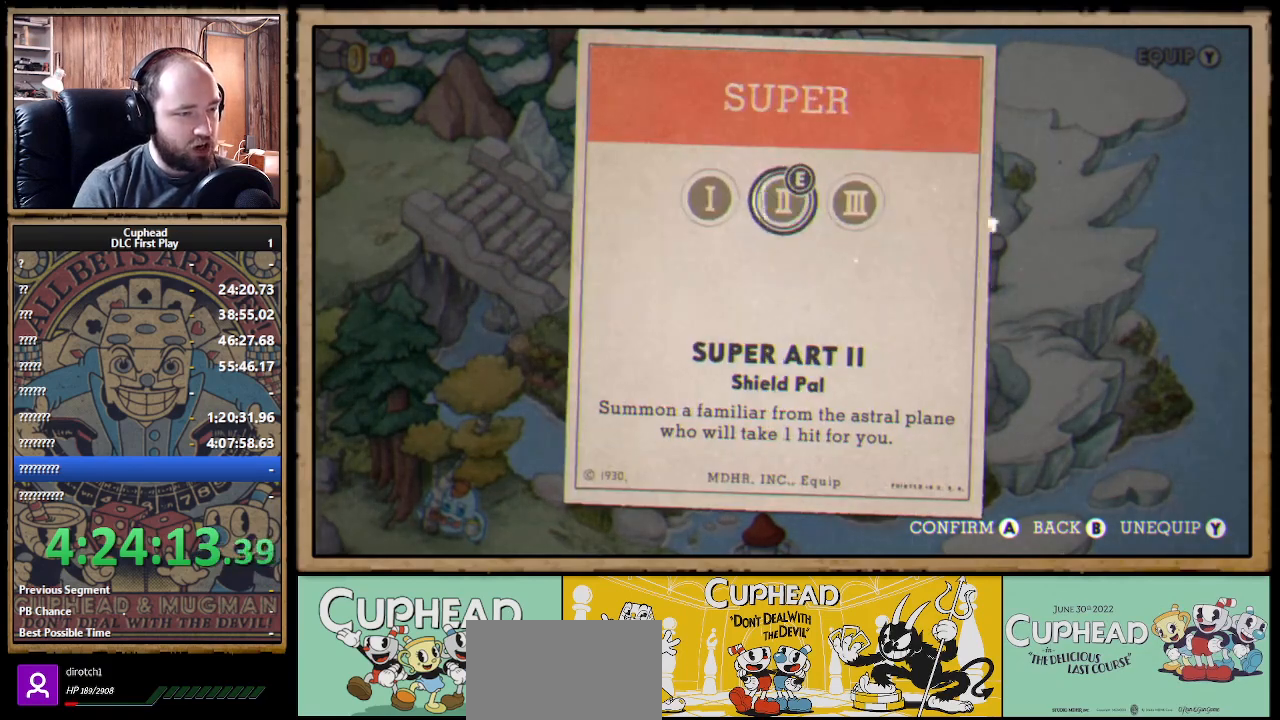
{"buttons": [], "left_stick": "center", "right_stick": "center", "events": []}
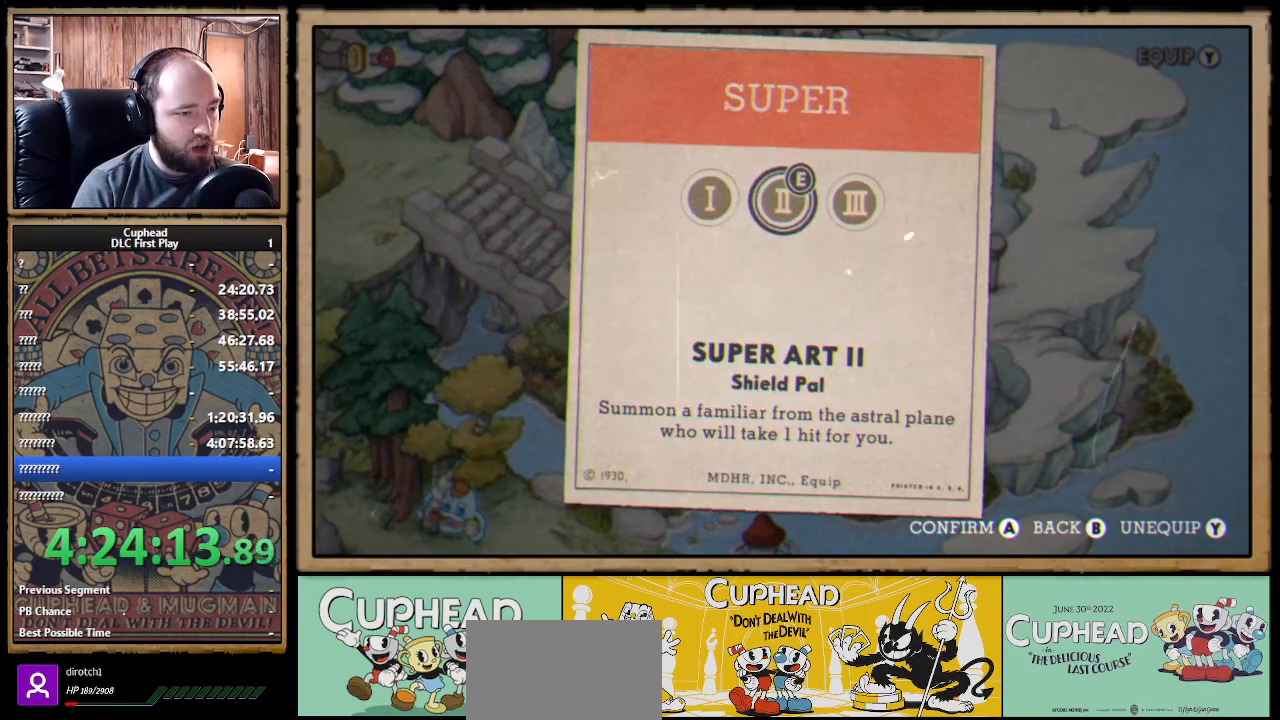
{"buttons": [], "left_stick": "center", "right_stick": "center", "events": []}
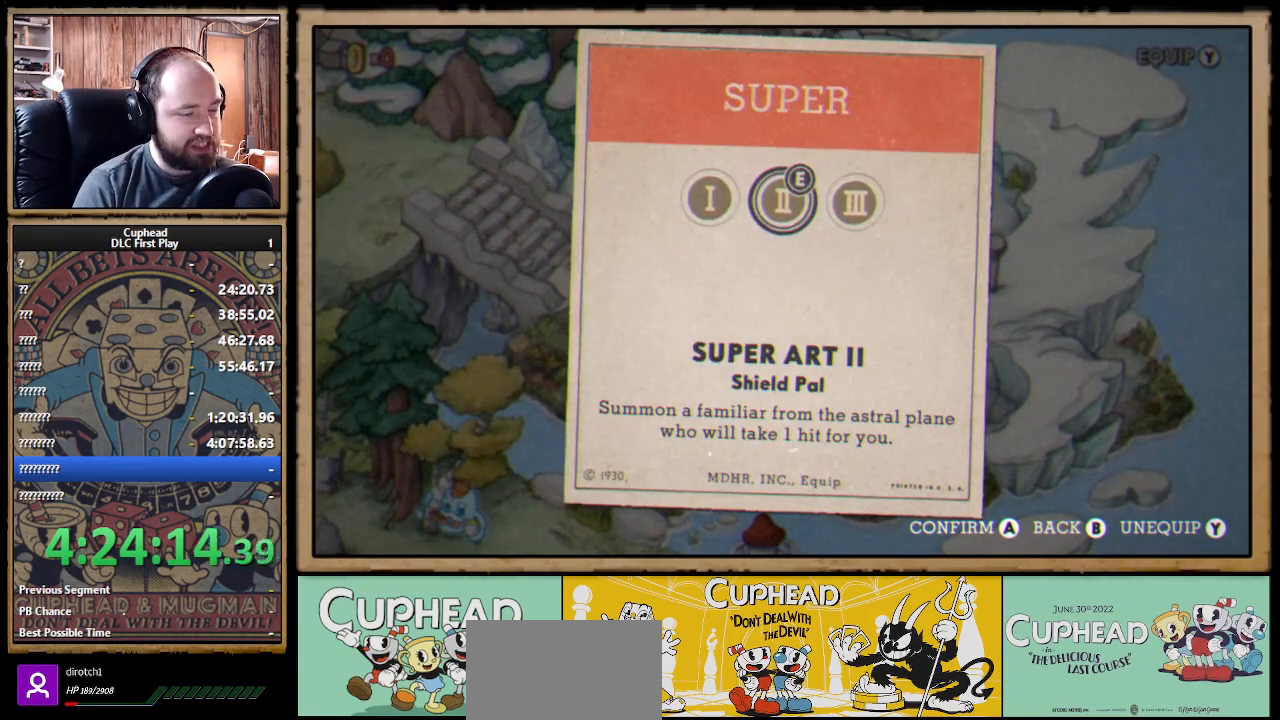
{"buttons": [], "left_stick": "center", "right_stick": "center", "events": []}
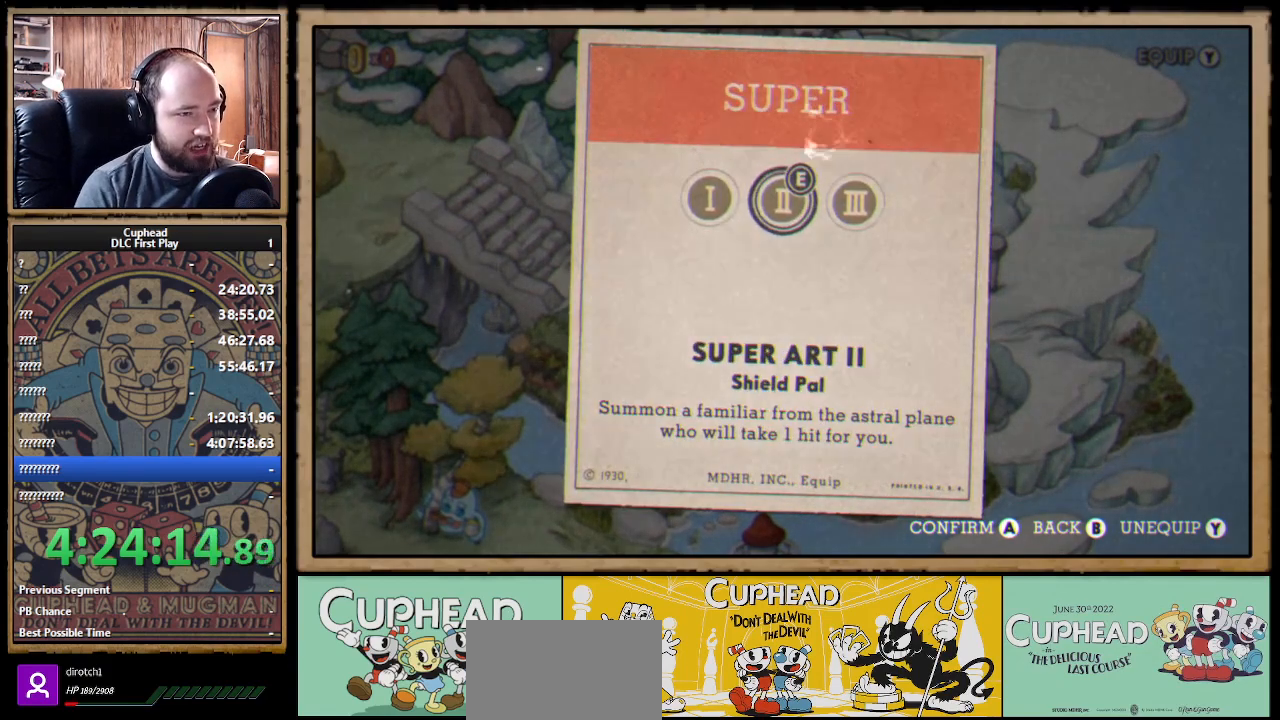
{"buttons": [], "left_stick": "center", "right_stick": "center", "events": []}
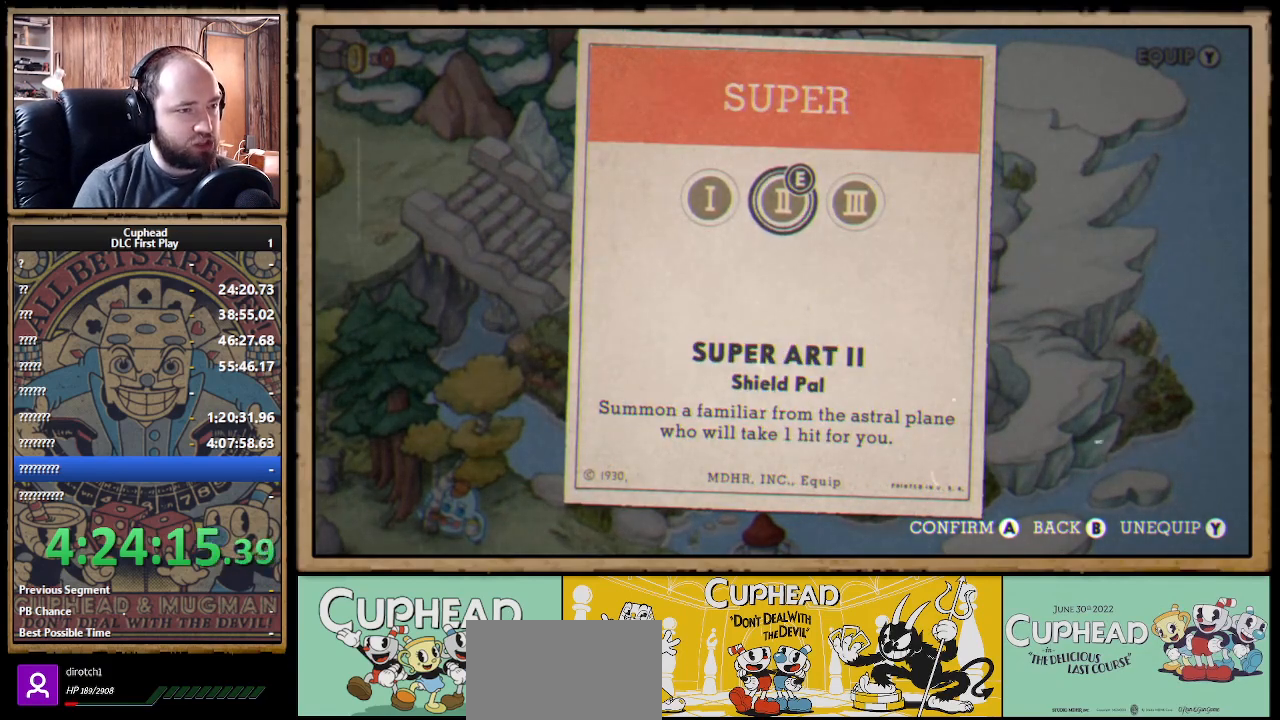
{"buttons": ["DPAD_LEFT"], "left_stick": "center", "right_stick": "center", "events": [[400, "DPAD_LEFT", "down"]]}
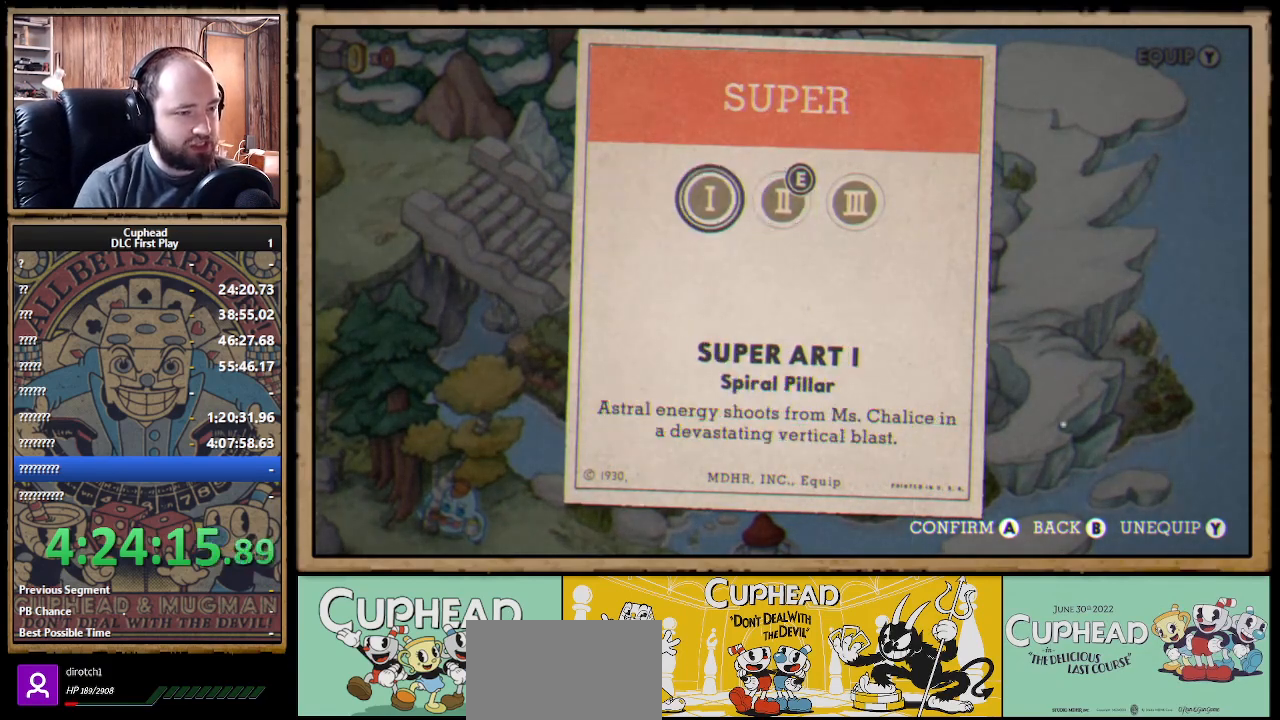
{"buttons": [], "left_stick": "center", "right_stick": "center", "events": [[67, "DPAD_LEFT", "up"], [383, "DPAD_RIGHT", "down"], [500, "DPAD_RIGHT", "up"]]}